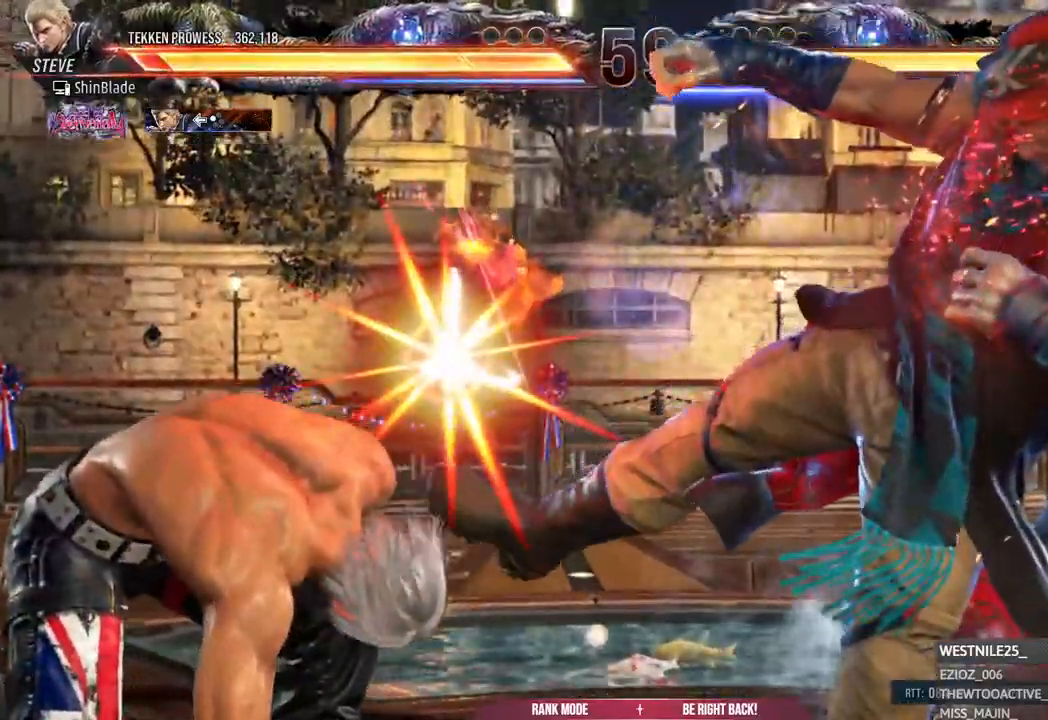
Gameplay with a controller (PlayStation layout); each line is a JSON object with the inputs held at the frame after it (dt_ms = milliseconds from this image to that frame). "events" lists button and stick changes between this image and that frame as [ms after this image, input, new state], when the widget could be followed in between.
{"dt_ms": 500, "buttons": ["CROSS", "DPAD_UP", "DPAD_LEFT"], "left_stick": "center", "right_stick": "center", "events": [[333, "DPAD_LEFT", "up"], [333, "SQUARE", "up"], [417, "DPAD_LEFT", "down"], [433, "DPAD_UP", "down"], [483, "CROSS", "down"]]}
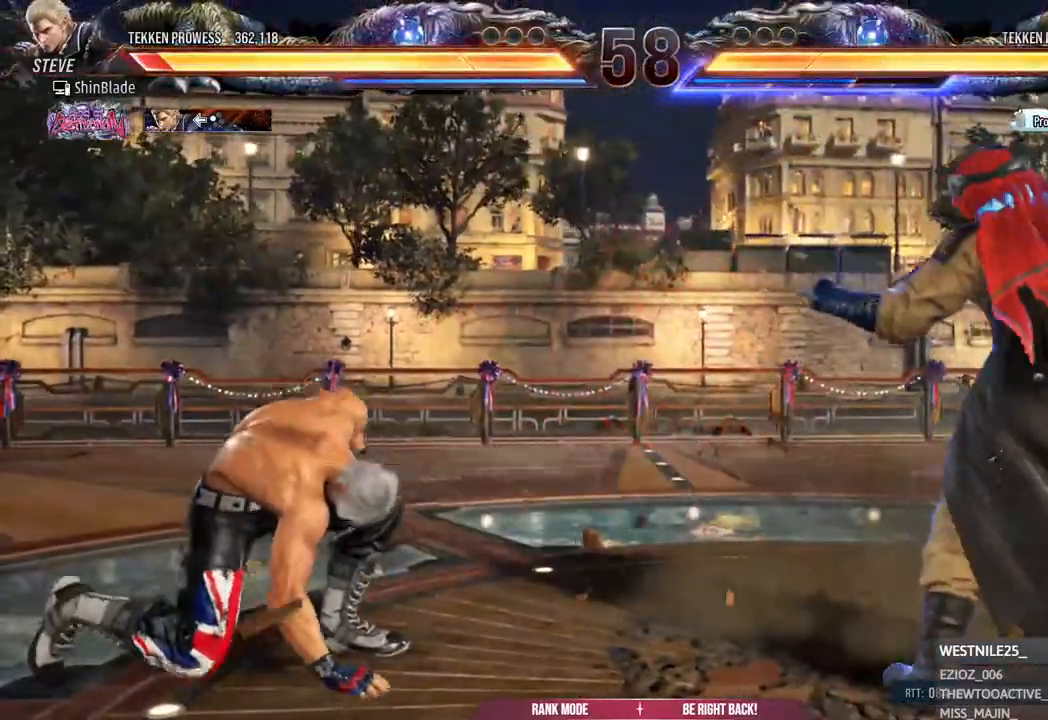
{"dt_ms": 500, "buttons": ["CROSS", "DPAD_DOWN", "DPAD_RIGHT"], "left_stick": "center", "right_stick": "center", "events": [[150, "CROSS", "up"], [167, "CROSS", "down"], [167, "DPAD_LEFT", "up"], [167, "DPAD_UP", "up"], [200, "CROSS", "up"], [383, "DPAD_RIGHT", "down"], [417, "CROSS", "down"], [433, "DPAD_DOWN", "down"]]}
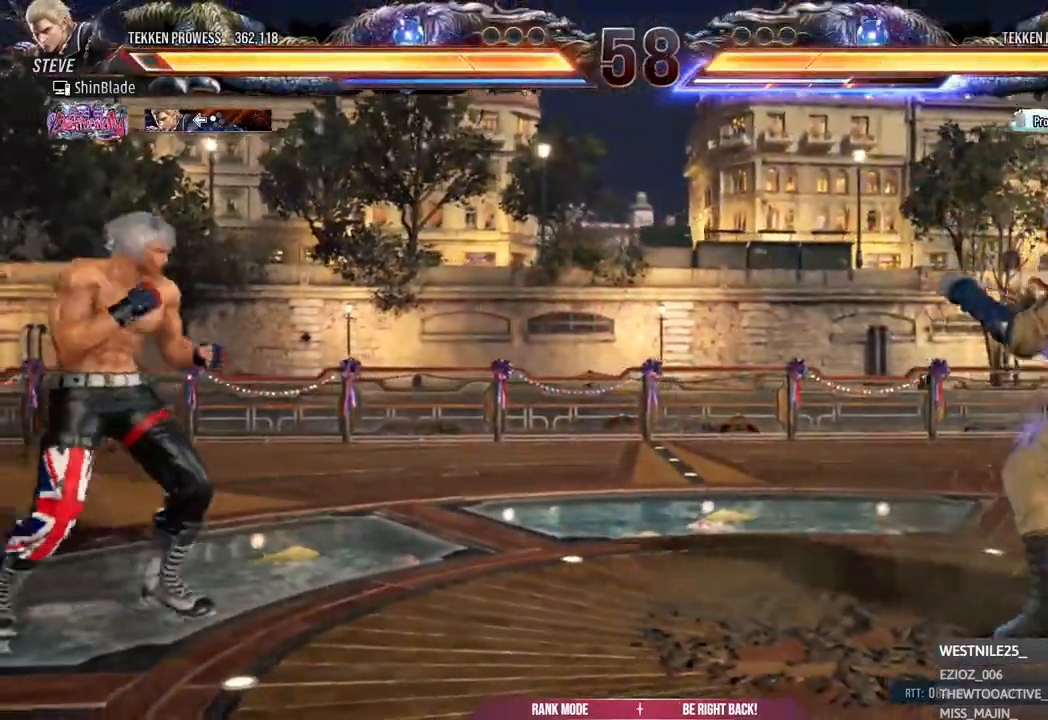
{"dt_ms": 500, "buttons": ["DPAD_LEFT"], "left_stick": "center", "right_stick": "center", "events": [[17, "DPAD_RIGHT", "up"], [83, "DPAD_LEFT", "down"], [233, "CROSS", "up"], [250, "DPAD_DOWN", "up"], [267, "DPAD_LEFT", "up"], [317, "DPAD_LEFT", "down"], [383, "DPAD_LEFT", "up"], [433, "DPAD_LEFT", "down"]]}
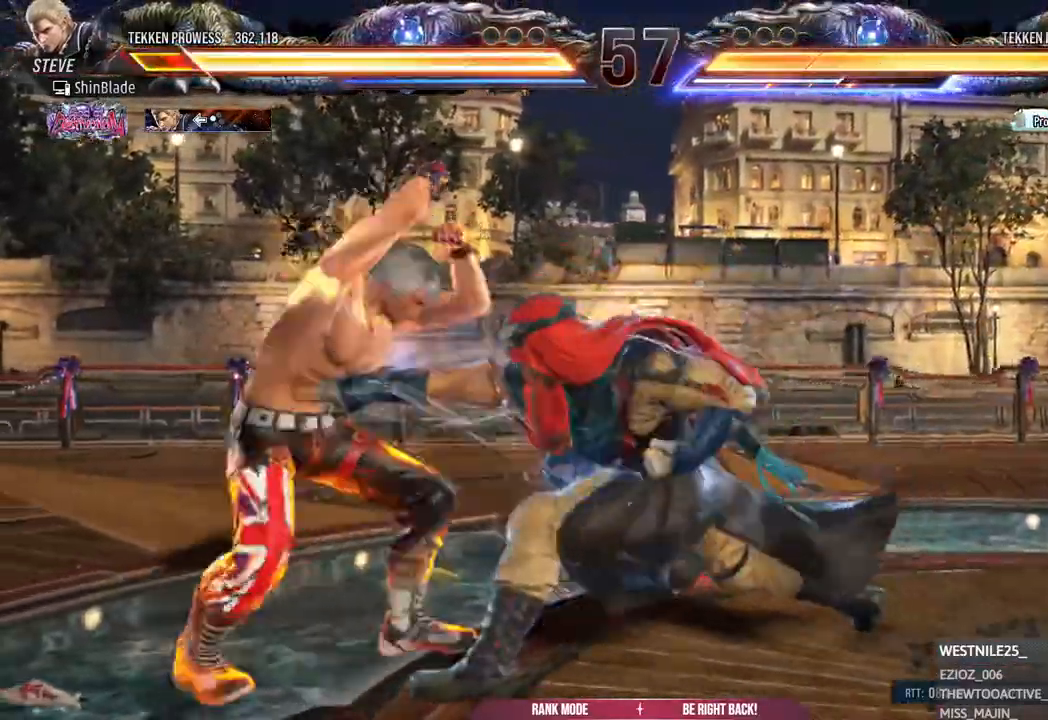
{"dt_ms": 500, "buttons": [], "left_stick": "center", "right_stick": "center", "events": [[250, "DPAD_DOWN", "down"], [300, "DPAD_LEFT", "up"], [317, "DPAD_LEFT", "down"], [350, "DPAD_DOWN", "up"], [433, "DPAD_LEFT", "up"]]}
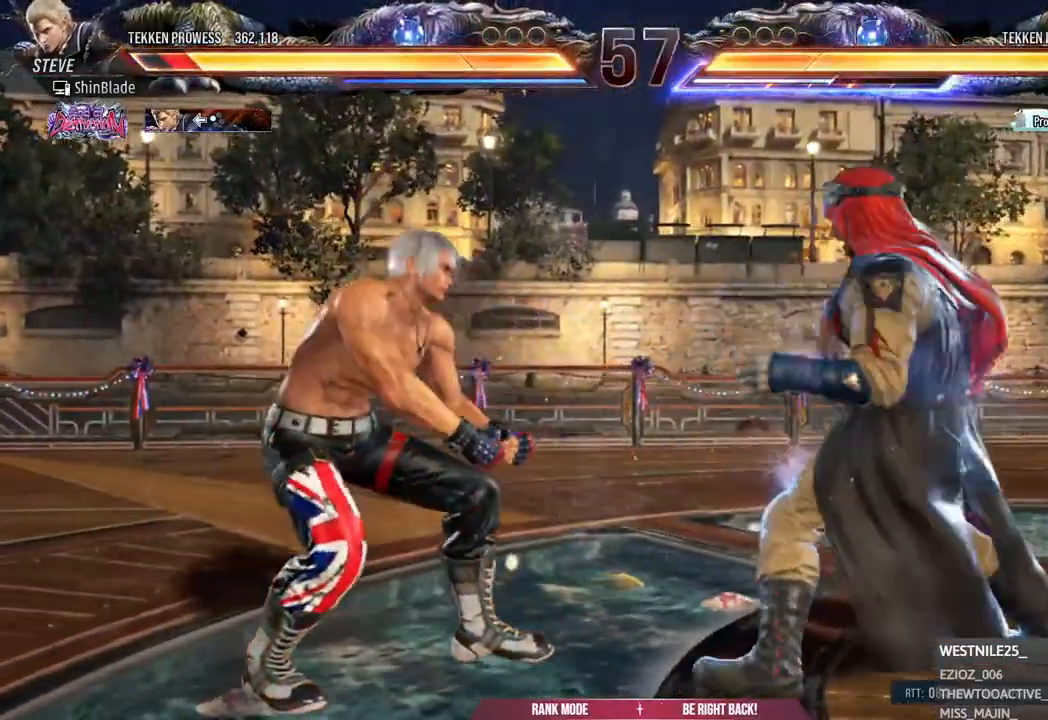
{"dt_ms": 500, "buttons": ["DPAD_DOWN", "DPAD_LEFT"], "left_stick": "center", "right_stick": "center", "events": [[50, "DPAD_LEFT", "down"], [133, "DPAD_LEFT", "up"], [183, "DPAD_LEFT", "down"], [467, "DPAD_DOWN", "down"]]}
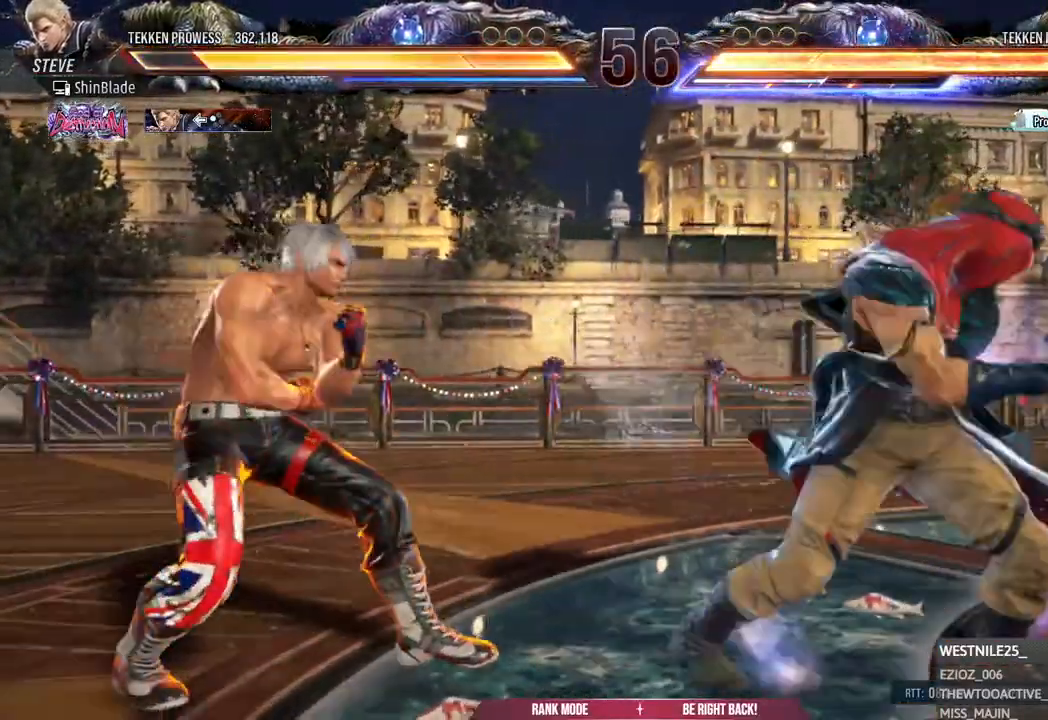
{"dt_ms": 500, "buttons": ["TRIANGLE"], "left_stick": "center", "right_stick": "center", "events": [[67, "DPAD_DOWN", "up"], [133, "DPAD_DOWN", "down"], [167, "DPAD_LEFT", "up"], [250, "DPAD_LEFT", "down"], [300, "DPAD_DOWN", "up"], [317, "DPAD_LEFT", "up"], [333, "SQUARE", "down"], [433, "SQUARE", "up"], [450, "TRIANGLE", "down"]]}
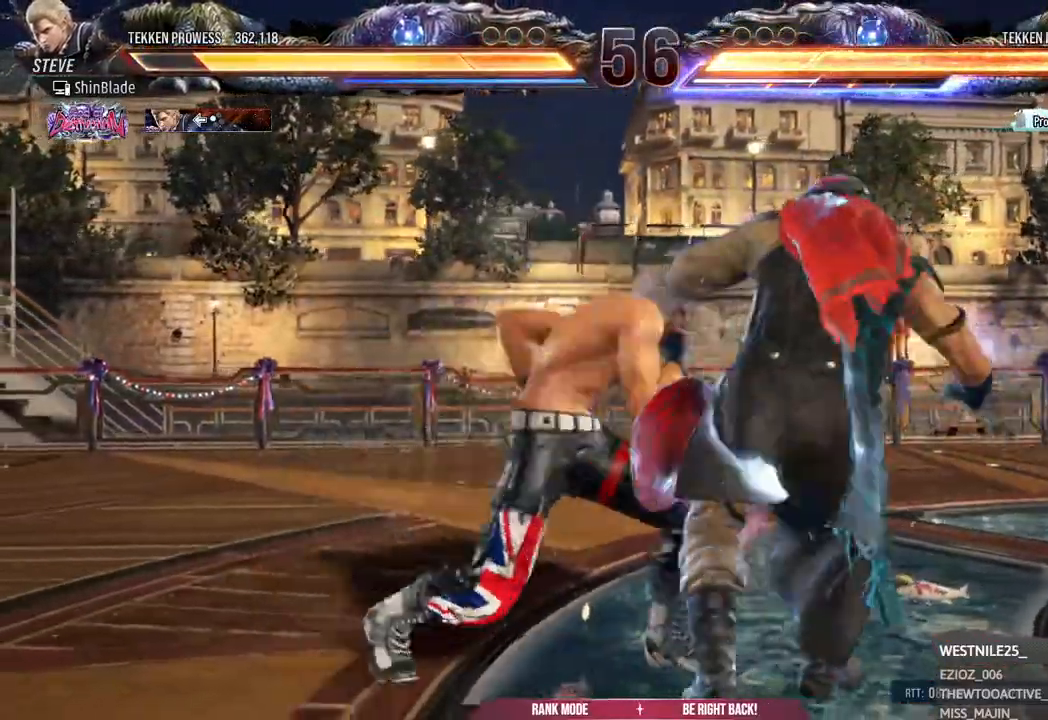
{"dt_ms": 1000, "buttons": [], "left_stick": "center", "right_stick": "center"}
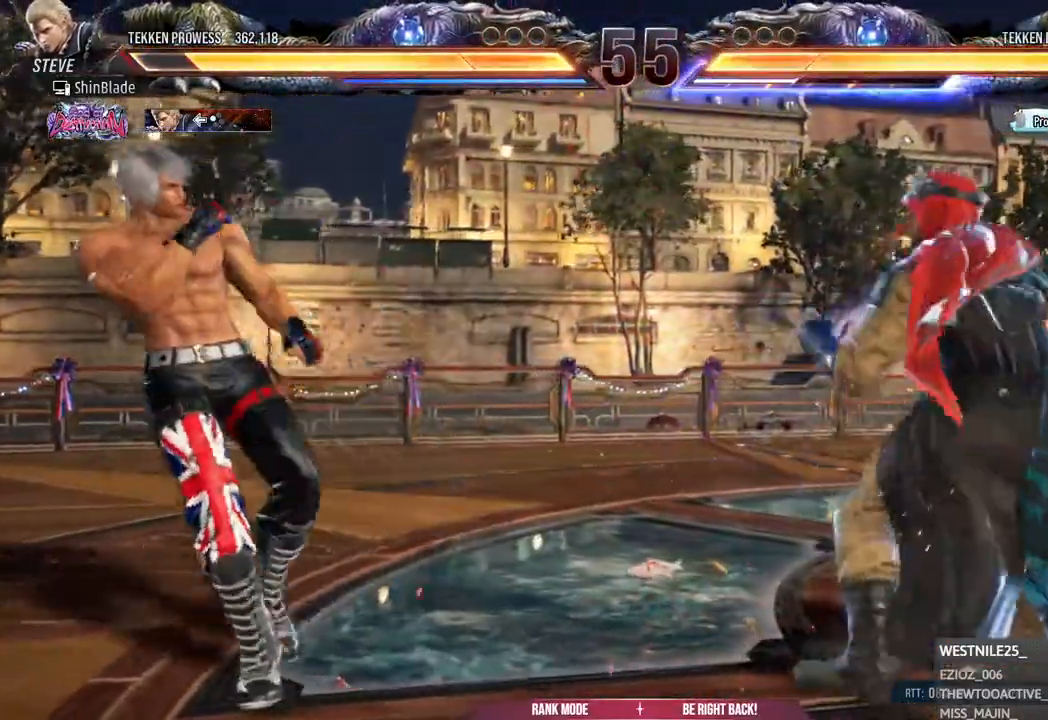
{"dt_ms": 500, "buttons": ["CROSS", "DPAD_DOWN", "DPAD_LEFT"], "left_stick": "center", "right_stick": "center", "events": [[267, "DPAD_RIGHT", "down"], [283, "CROSS", "down"], [283, "DPAD_DOWN", "down"], [350, "DPAD_RIGHT", "up"], [383, "DPAD_LEFT", "down"]]}
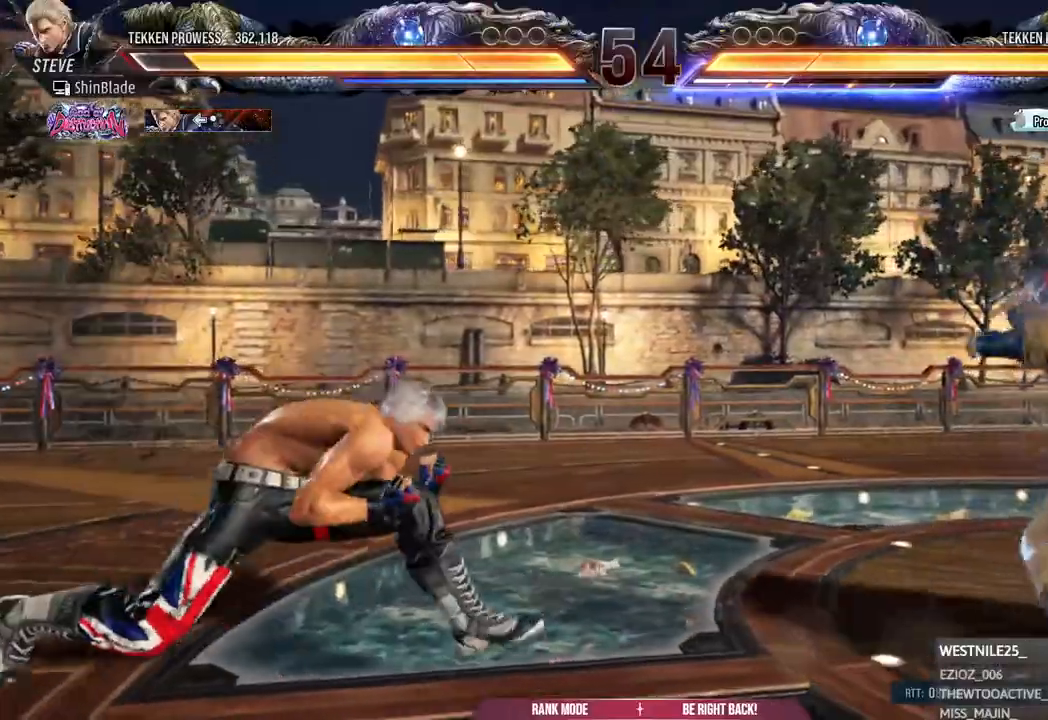
{"dt_ms": 500, "buttons": ["DPAD_RIGHT"], "left_stick": "center", "right_stick": "center", "events": [[17, "CROSS", "up"], [117, "DPAD_DOWN", "up"], [117, "DPAD_LEFT", "up"], [200, "DPAD_RIGHT", "down"], [300, "DPAD_RIGHT", "up"], [350, "DPAD_RIGHT", "down"], [400, "DPAD_RIGHT", "up"], [467, "DPAD_RIGHT", "down"]]}
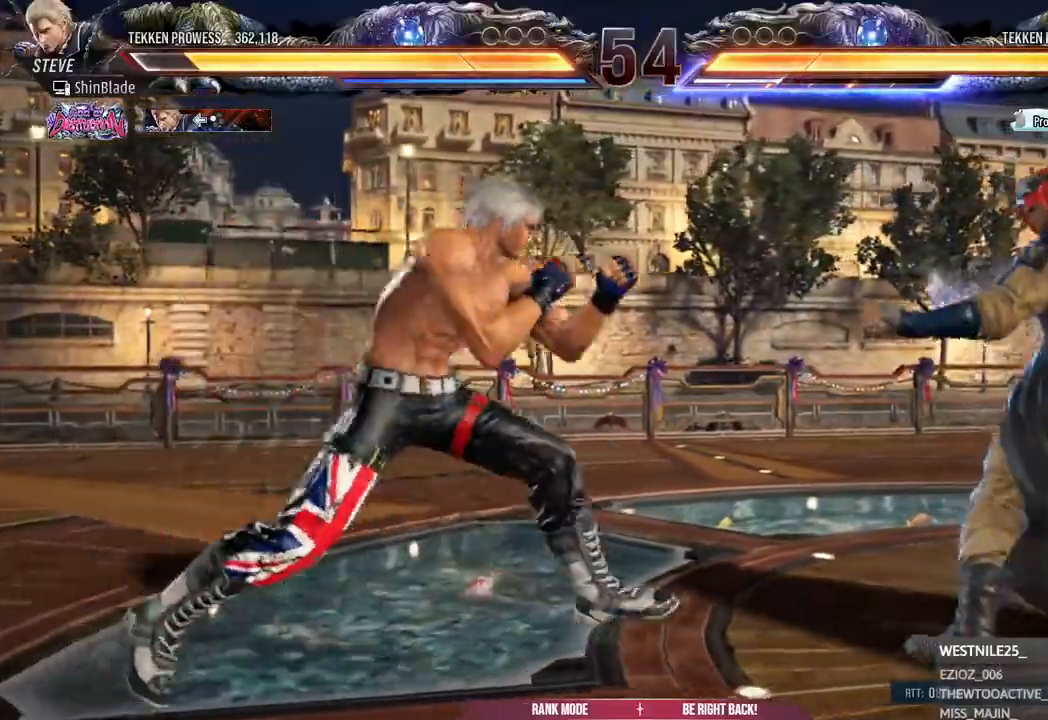
{"dt_ms": 500, "buttons": ["SQUARE"], "left_stick": "center", "right_stick": "center", "events": [[33, "TRIANGLE", "down"], [167, "DPAD_RIGHT", "up"], [233, "TRIANGLE", "up"], [317, "SQUARE", "down"]]}
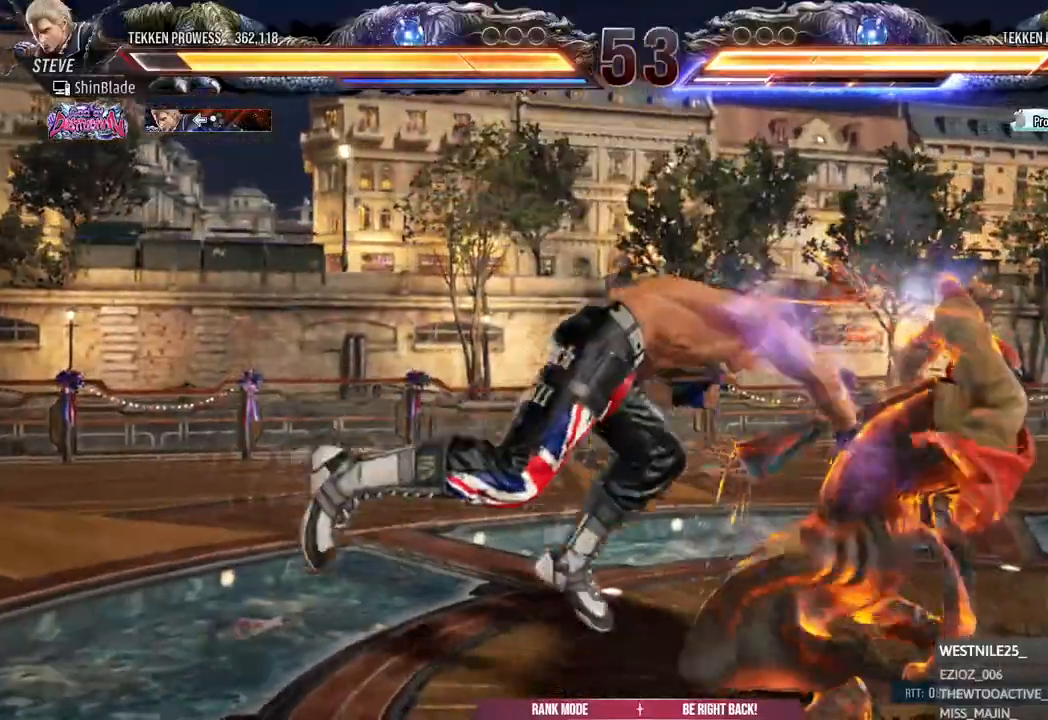
{"dt_ms": 500, "buttons": ["CIRCLE", "TRIANGLE"], "left_stick": "center", "right_stick": "center", "events": [[83, "SQUARE", "up"], [283, "DPAD_DOWN", "down"], [383, "DPAD_LEFT", "down"], [417, "DPAD_DOWN", "up"], [467, "CIRCLE", "down"], [467, "TRIANGLE", "down"], [500, "DPAD_LEFT", "up"]]}
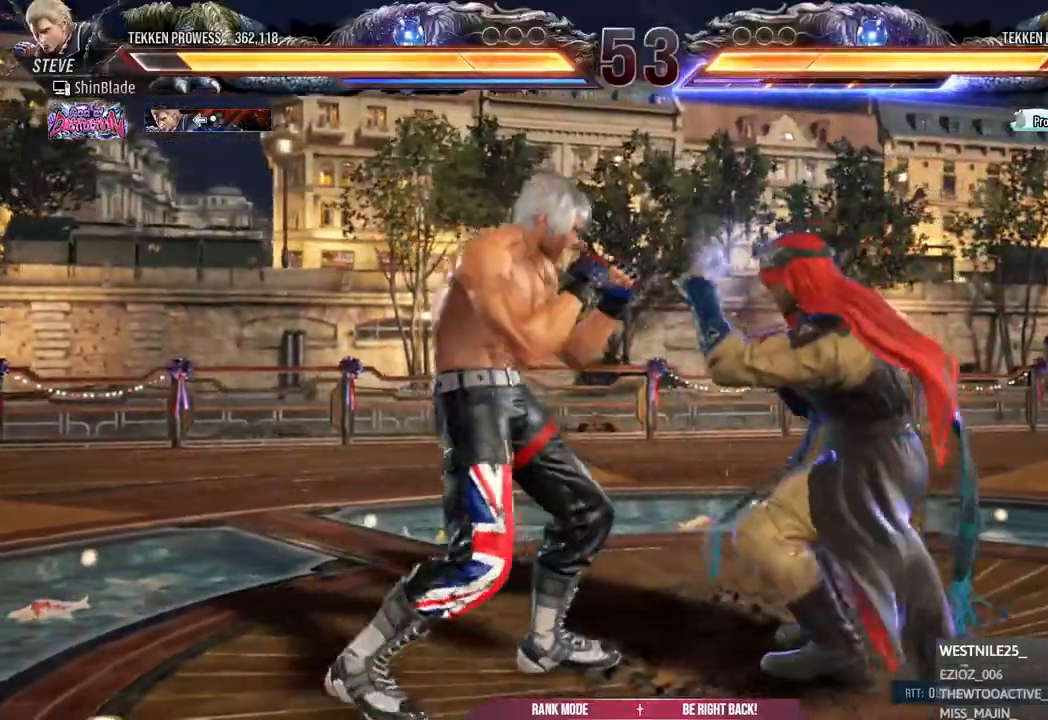
{"dt_ms": 500, "buttons": [], "left_stick": "center", "right_stick": "center", "events": [[83, "CIRCLE", "up"], [83, "TRIANGLE", "up"]]}
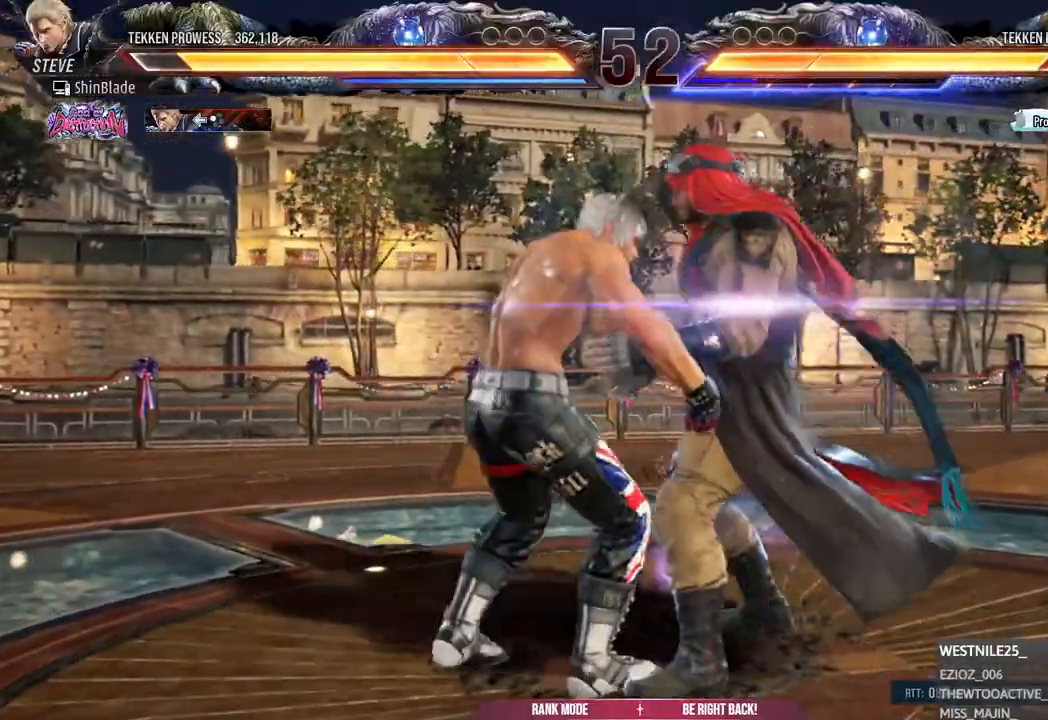
{"dt_ms": 500, "buttons": [], "left_stick": "center", "right_stick": "center", "events": []}
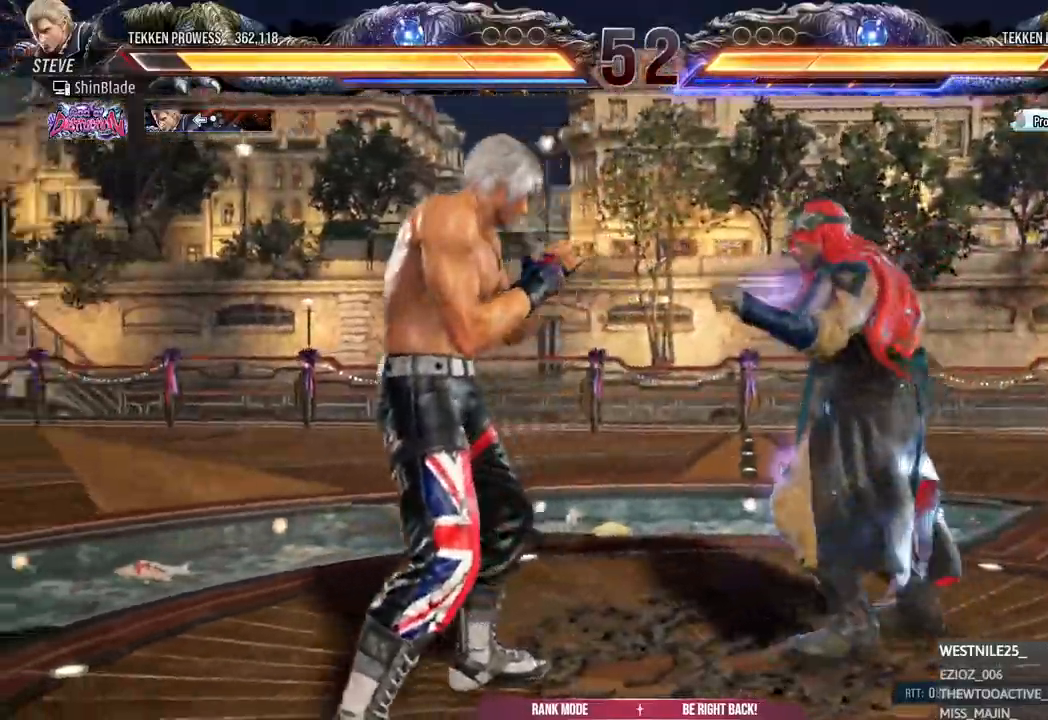
{"dt_ms": 500, "buttons": [], "left_stick": "center", "right_stick": "center"}
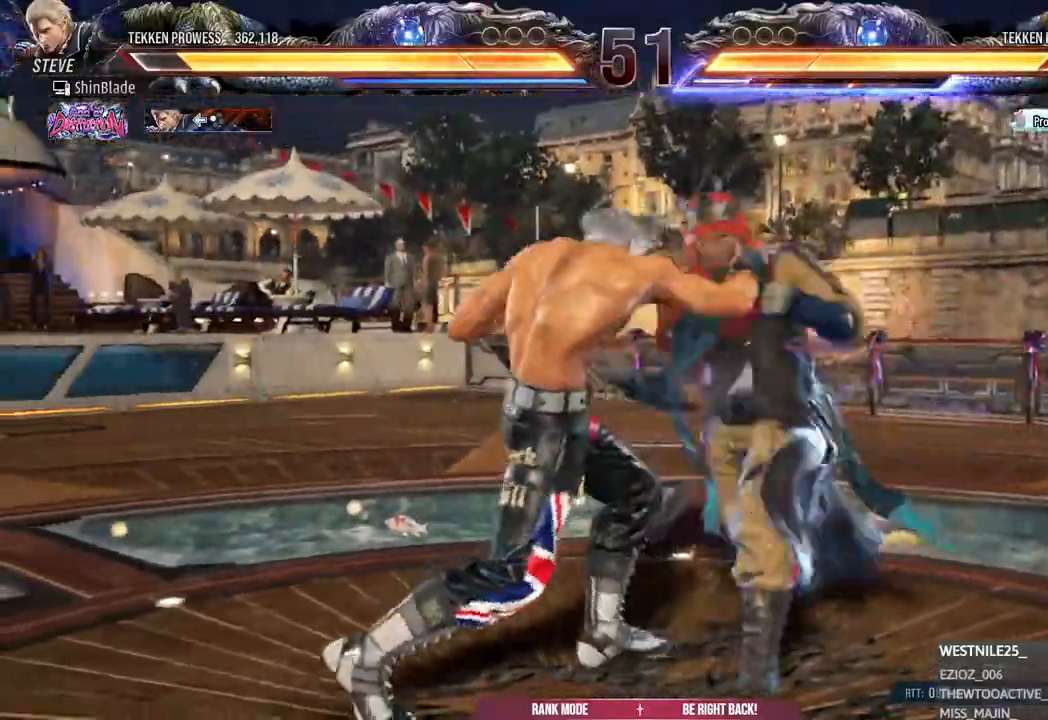
{"dt_ms": 500, "buttons": ["CROSS", "TRIANGLE"], "left_stick": "center", "right_stick": "center"}
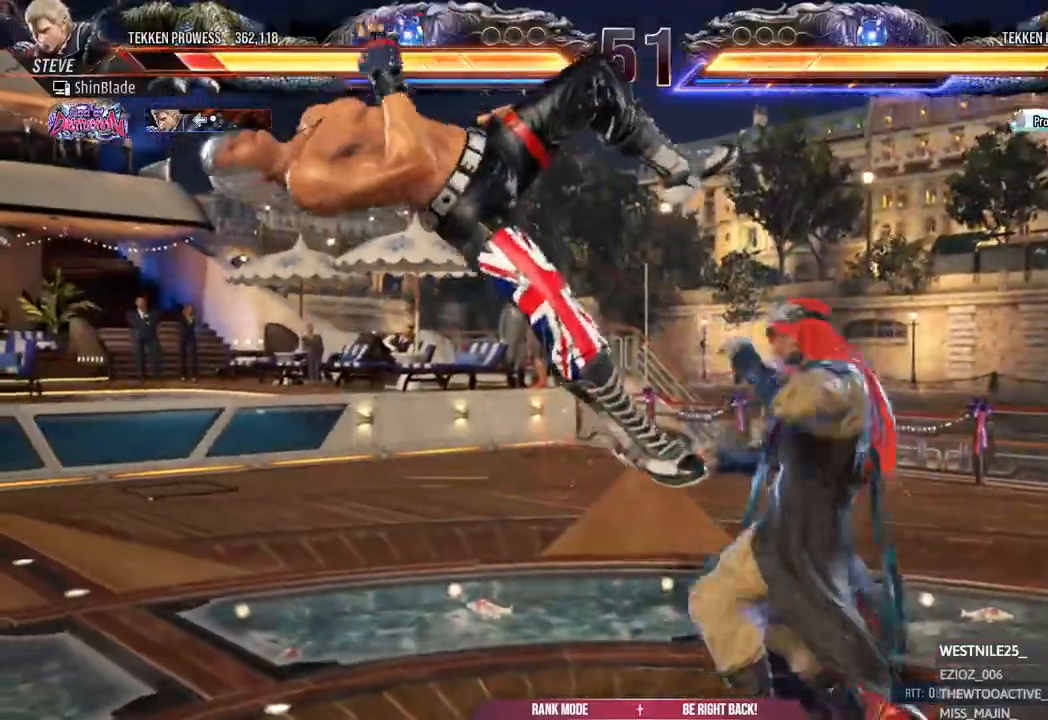
{"dt_ms": 500, "buttons": ["TRIANGLE"], "left_stick": "center", "right_stick": "center", "events": [[17, "TRIANGLE", "up"], [83, "CIRCLE", "down"], [100, "CROSS", "up"], [183, "CROSS", "down"], [200, "CIRCLE", "up"], [283, "CIRCLE", "down"], [283, "CROSS", "up"], [350, "CIRCLE", "up"], [367, "CROSS", "down"], [383, "TRIANGLE", "down"], [450, "CROSS", "up"]]}
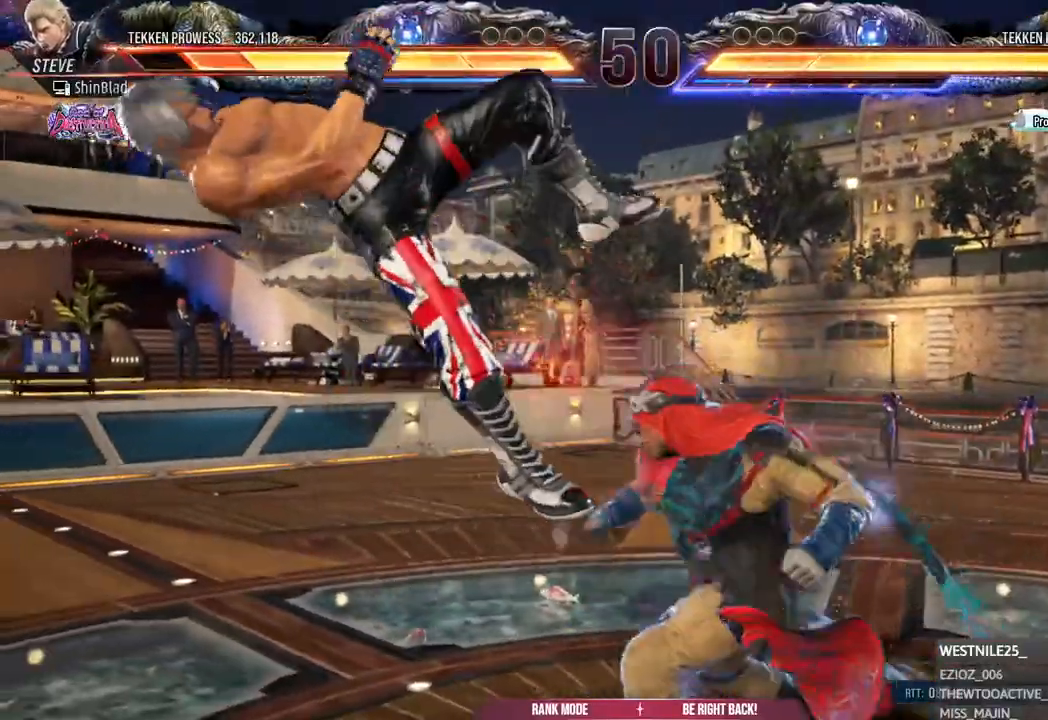
{"dt_ms": 500, "buttons": ["DPAD_DOWN", "DPAD_RIGHT"], "left_stick": "center", "right_stick": "center", "events": [[17, "TRIANGLE", "up"], [33, "CROSS", "down"], [117, "DPAD_LEFT", "down"], [133, "CROSS", "up"], [133, "DPAD_LEFT", "up"], [200, "CROSS", "down"], [283, "CROSS", "up"], [333, "DPAD_DOWN", "down"], [333, "DPAD_RIGHT", "down"], [383, "CROSS", "down"], [383, "DPAD_RIGHT", "up"], [400, "DPAD_DOWN", "up"], [433, "DPAD_LEFT", "down"], [483, "CROSS", "up"], [483, "DPAD_DOWN", "down"], [483, "DPAD_LEFT", "up"], [500, "DPAD_RIGHT", "down"]]}
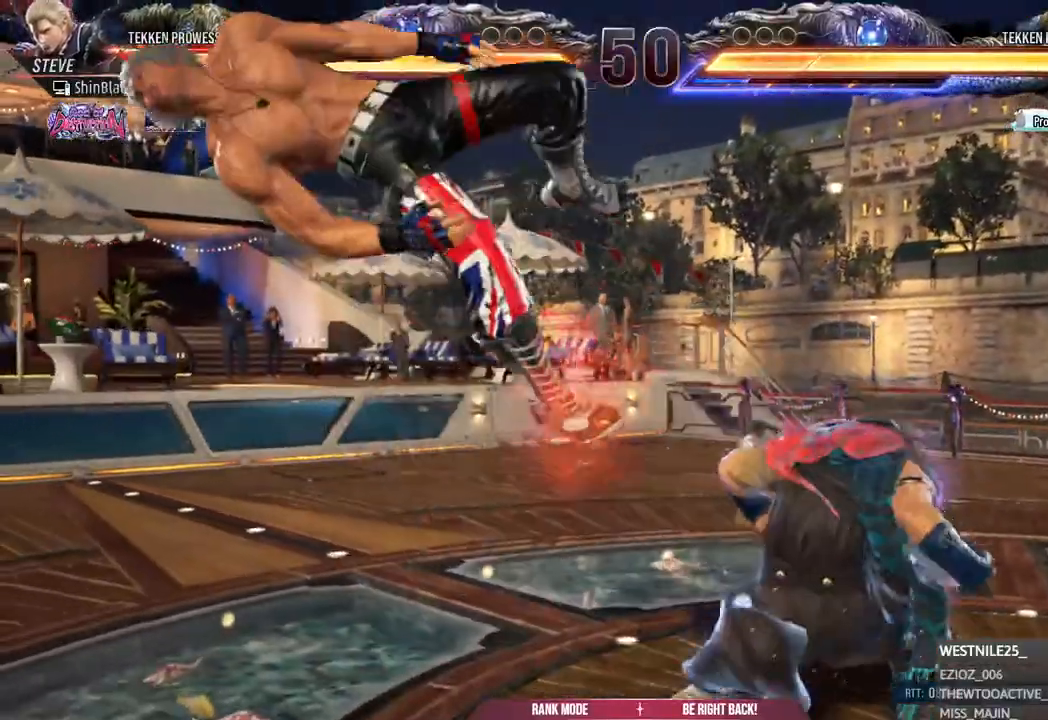
{"dt_ms": 500, "buttons": ["CROSS", "DPAD_LEFT"], "left_stick": "center", "right_stick": "center", "events": [[67, "CROSS", "down"], [83, "DPAD_RIGHT", "up"], [100, "DPAD_DOWN", "up"], [117, "DPAD_LEFT", "down"], [150, "DPAD_LEFT", "up"], [167, "DPAD_DOWN", "down"], [167, "DPAD_RIGHT", "down"], [183, "CROSS", "up"], [267, "CROSS", "down"], [267, "DPAD_RIGHT", "up"], [283, "DPAD_DOWN", "up"], [300, "DPAD_LEFT", "down"], [350, "DPAD_DOWN", "down"], [350, "DPAD_LEFT", "up"], [350, "DPAD_RIGHT", "down"], [367, "CROSS", "up"], [433, "DPAD_RIGHT", "up"], [450, "CROSS", "down"], [467, "DPAD_DOWN", "up"], [467, "DPAD_LEFT", "down"]]}
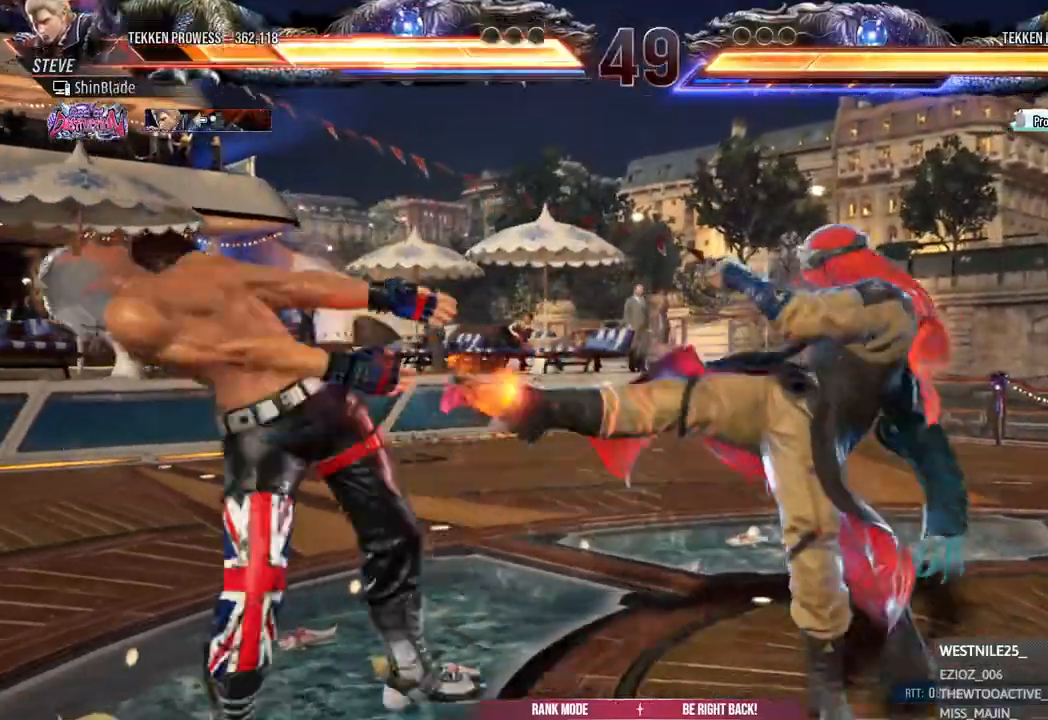
{"dt_ms": 1000, "buttons": ["DPAD_UP"], "left_stick": "center", "right_stick": "center"}
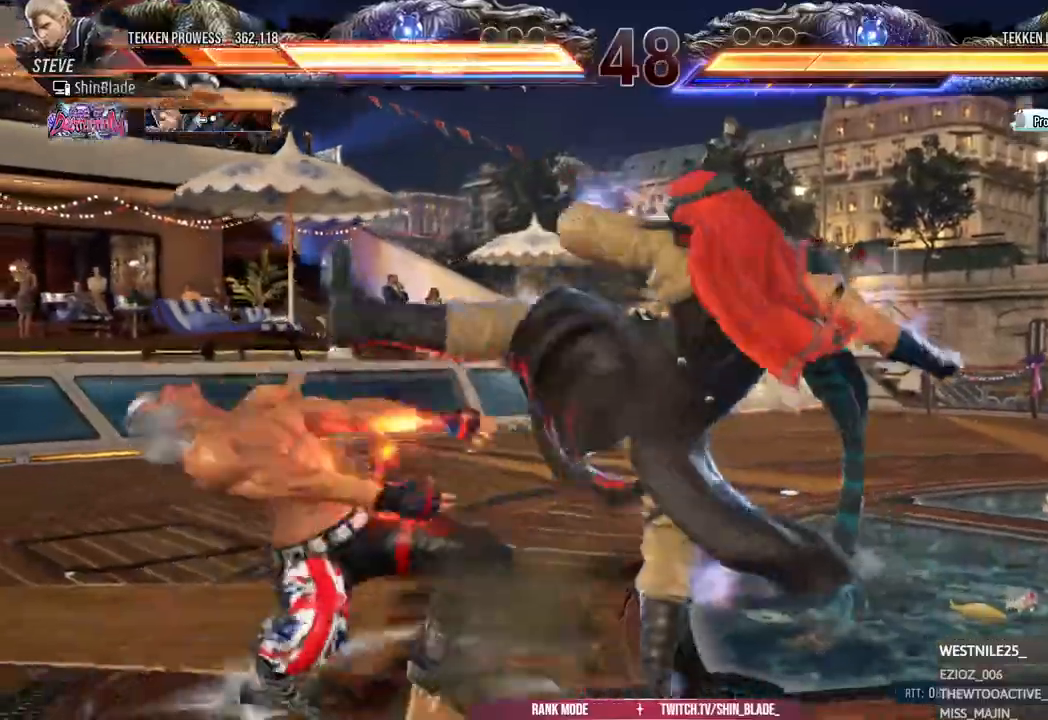
{"dt_ms": 1000, "buttons": ["DPAD_DOWN", "DPAD_RIGHT"], "left_stick": "center", "right_stick": "center"}
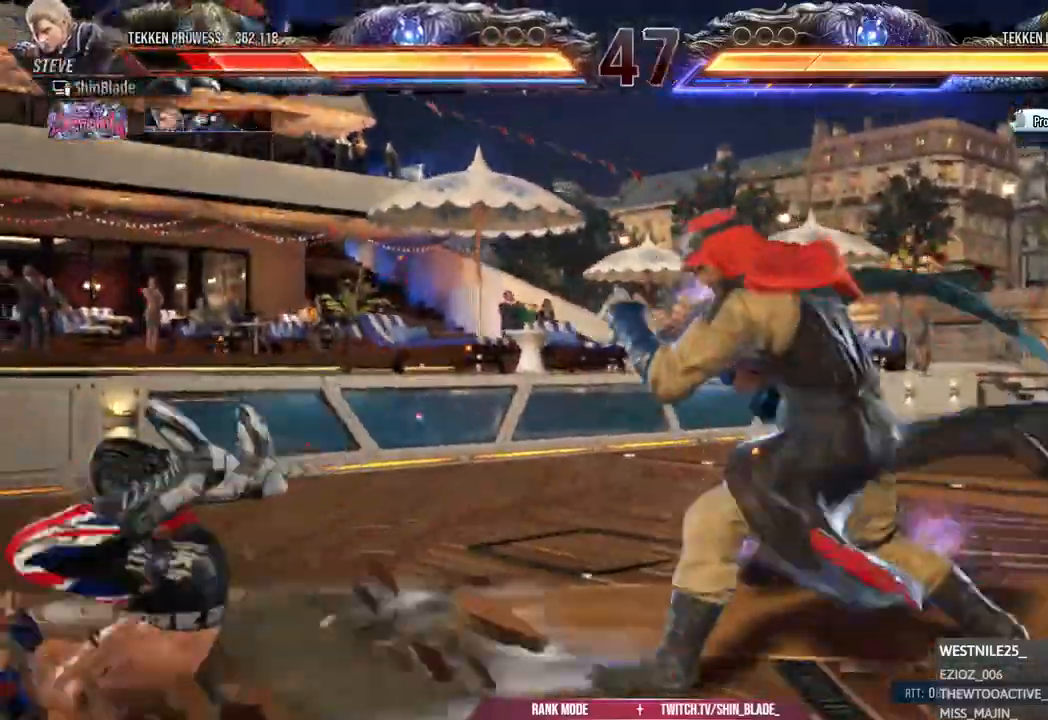
{"dt_ms": 500, "buttons": ["CROSS", "DPAD_DOWN", "DPAD_RIGHT"], "left_stick": "center", "right_stick": "center"}
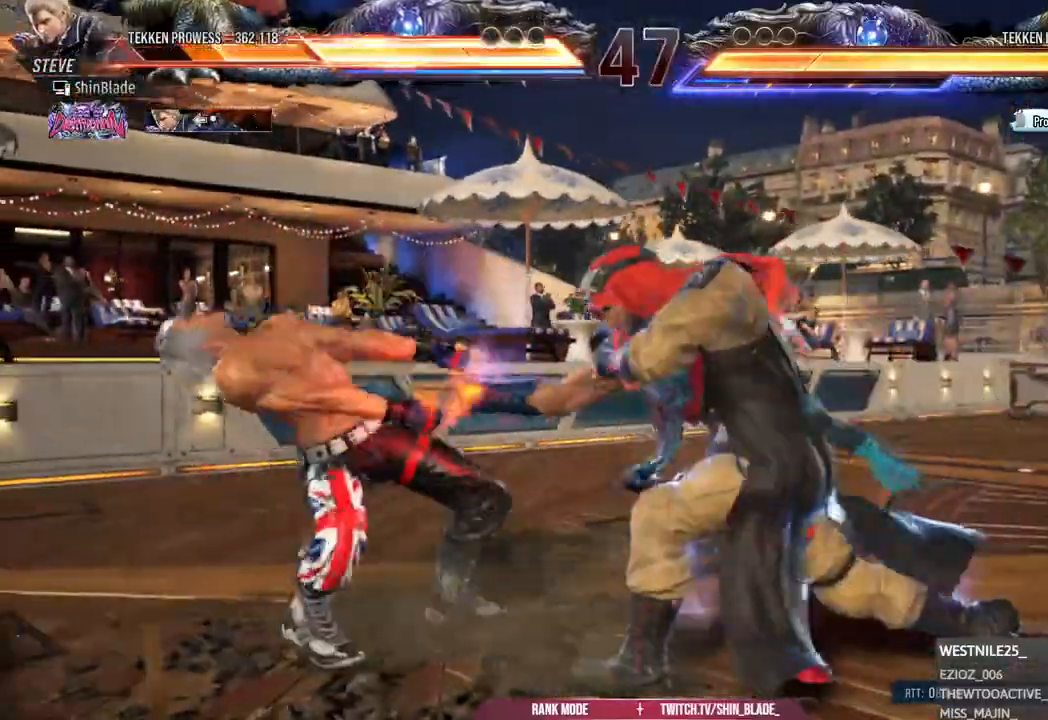
{"dt_ms": 500, "buttons": ["DPAD_UP", "DPAD_LEFT"], "left_stick": "center", "right_stick": "center"}
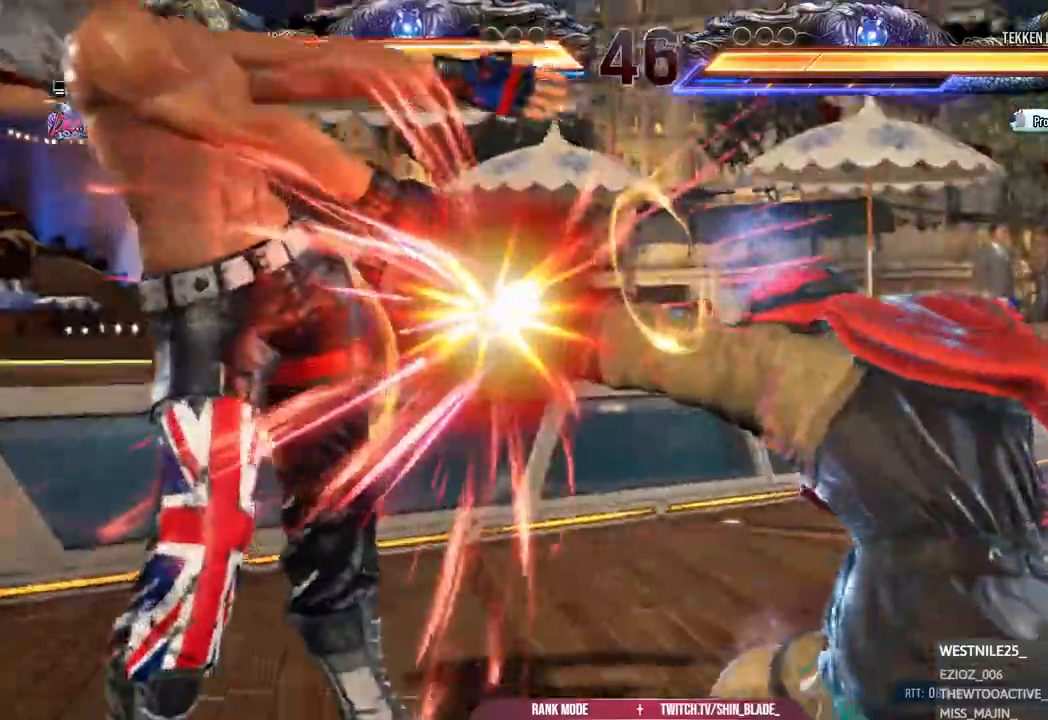
{"dt_ms": 500, "buttons": ["CROSS", "DPAD_UP", "DPAD_LEFT"], "left_stick": "center", "right_stick": "center", "events": [[50, "CROSS", "down"], [67, "DPAD_UP", "up"], [167, "CROSS", "up"], [167, "DPAD_UP", "down"], [233, "CROSS", "down"], [333, "CROSS", "up"], [417, "CROSS", "down"]]}
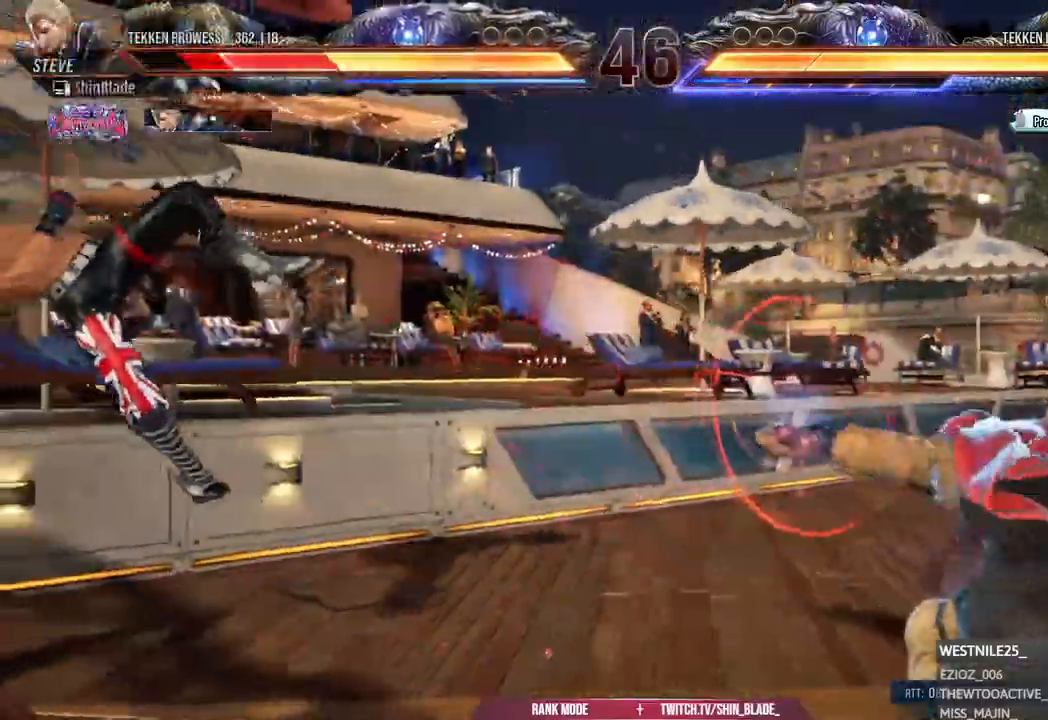
{"dt_ms": 500, "buttons": ["SQUARE"], "left_stick": "center", "right_stick": "center"}
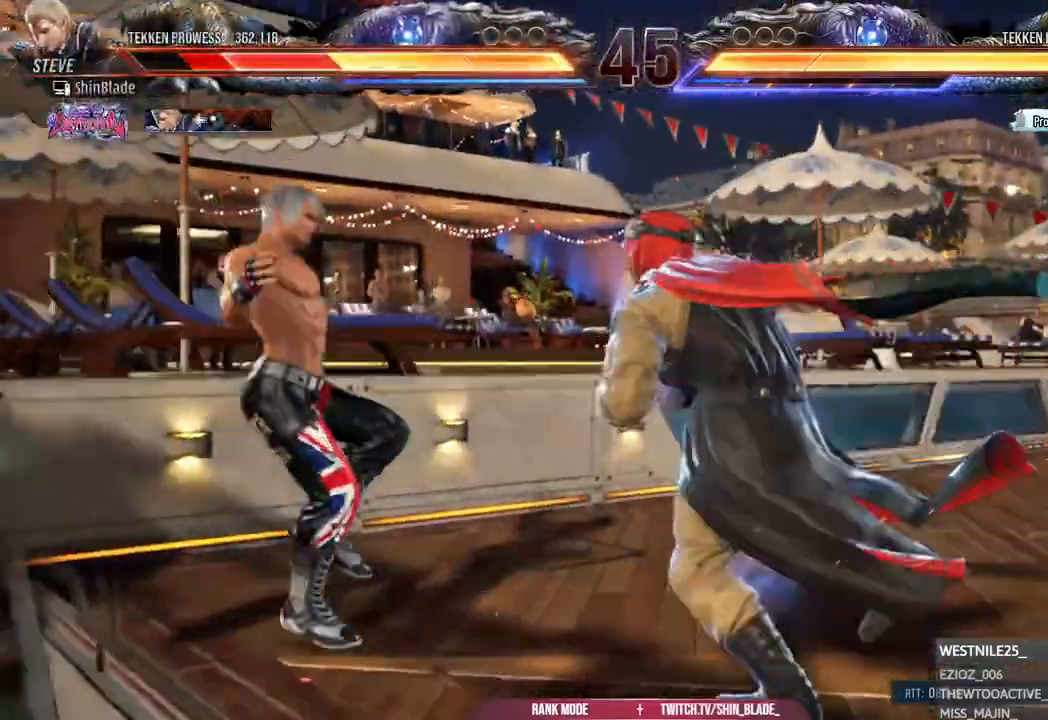
{"dt_ms": 500, "buttons": [], "left_stick": "center", "right_stick": "center", "events": [[83, "SQUARE", "up"], [150, "SQUARE", "down"], [250, "SQUARE", "up"], [350, "SQUARE", "down"], [500, "SQUARE", "up"]]}
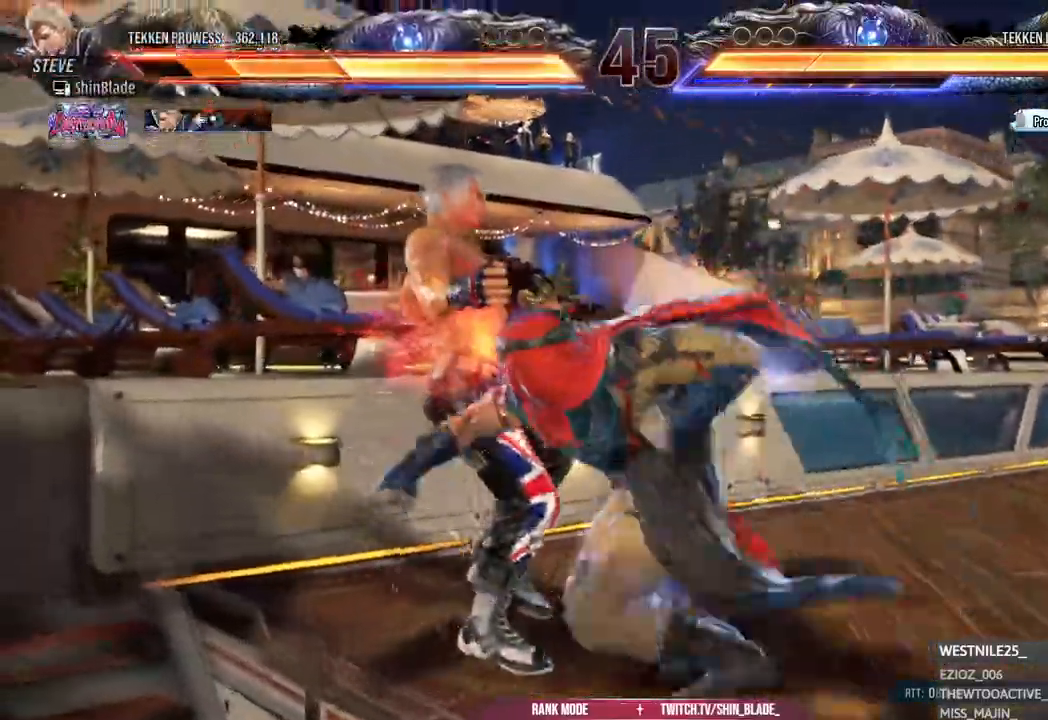
{"dt_ms": 500, "buttons": ["SQUARE", "DPAD_UP"], "left_stick": "center", "right_stick": "center", "events": [[83, "SQUARE", "down"], [183, "SQUARE", "up"], [250, "DPAD_UP", "down"], [267, "SQUARE", "down"], [367, "SQUARE", "up"], [433, "SQUARE", "down"]]}
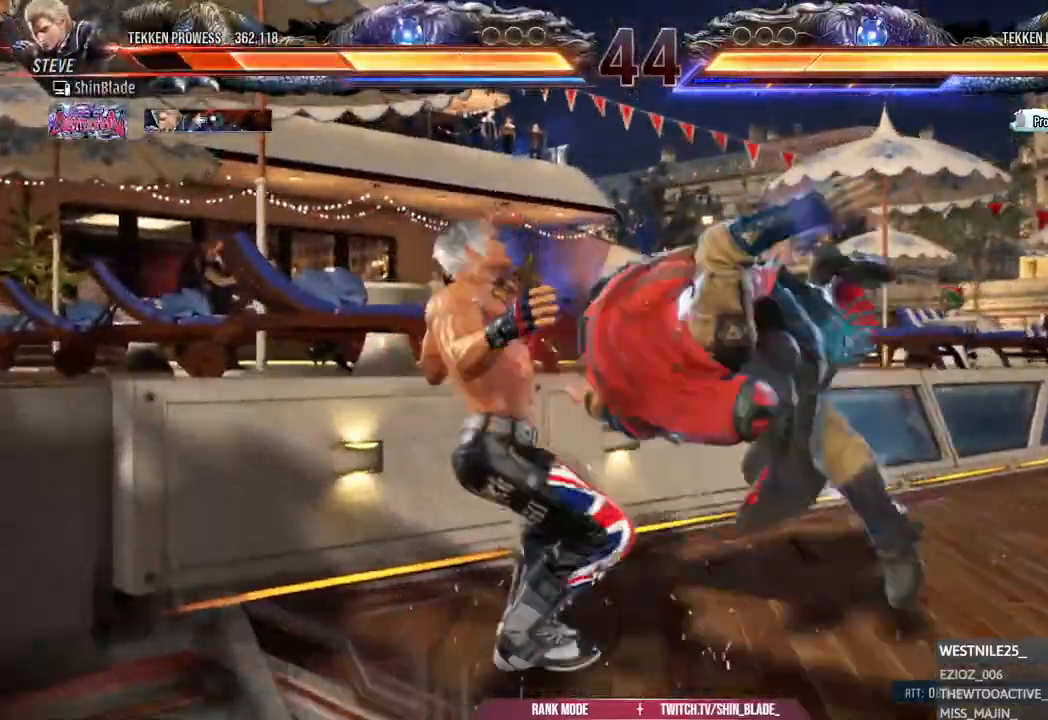
{"dt_ms": 500, "buttons": ["SQUARE"], "left_stick": "center", "right_stick": "center"}
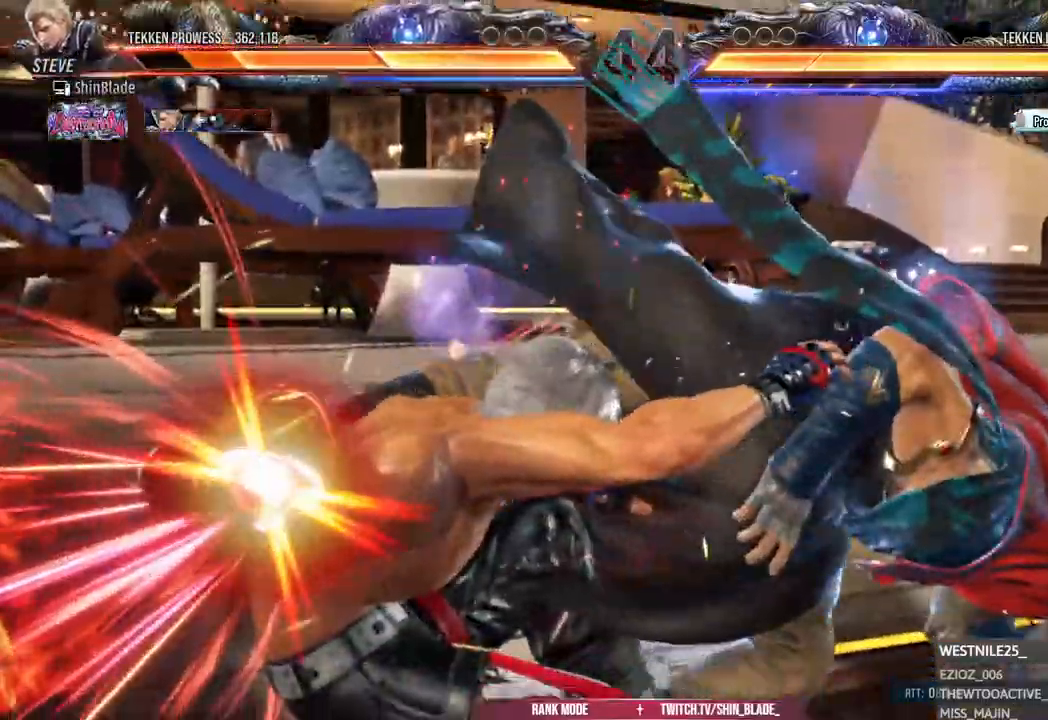
{"dt_ms": 500, "buttons": ["R2"], "left_stick": "center", "right_stick": "center", "events": [[17, "SQUARE", "up"], [367, "R2", "down"]]}
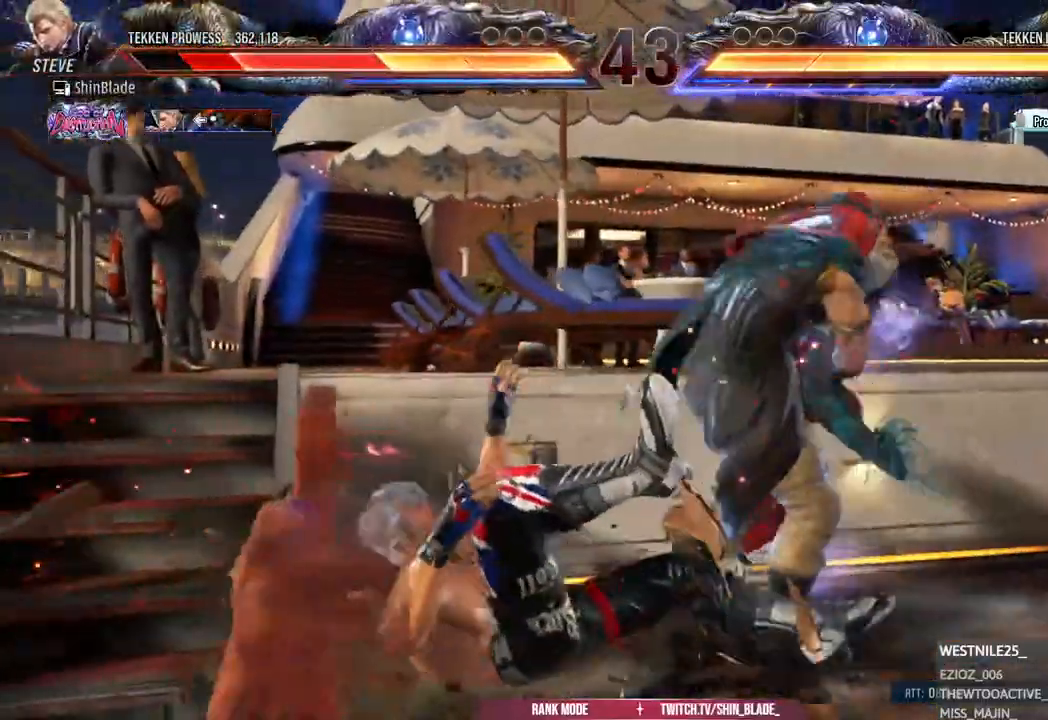
{"dt_ms": 500, "buttons": ["DPAD_DOWN"], "left_stick": "center", "right_stick": "center", "events": [[83, "DPAD_DOWN", "down"], [117, "SQUARE", "down"], [183, "SQUARE", "up"], [267, "SQUARE", "down"], [333, "SQUARE", "up"], [417, "SQUARE", "down"], [450, "R2", "up"], [450, "SQUARE", "up"]]}